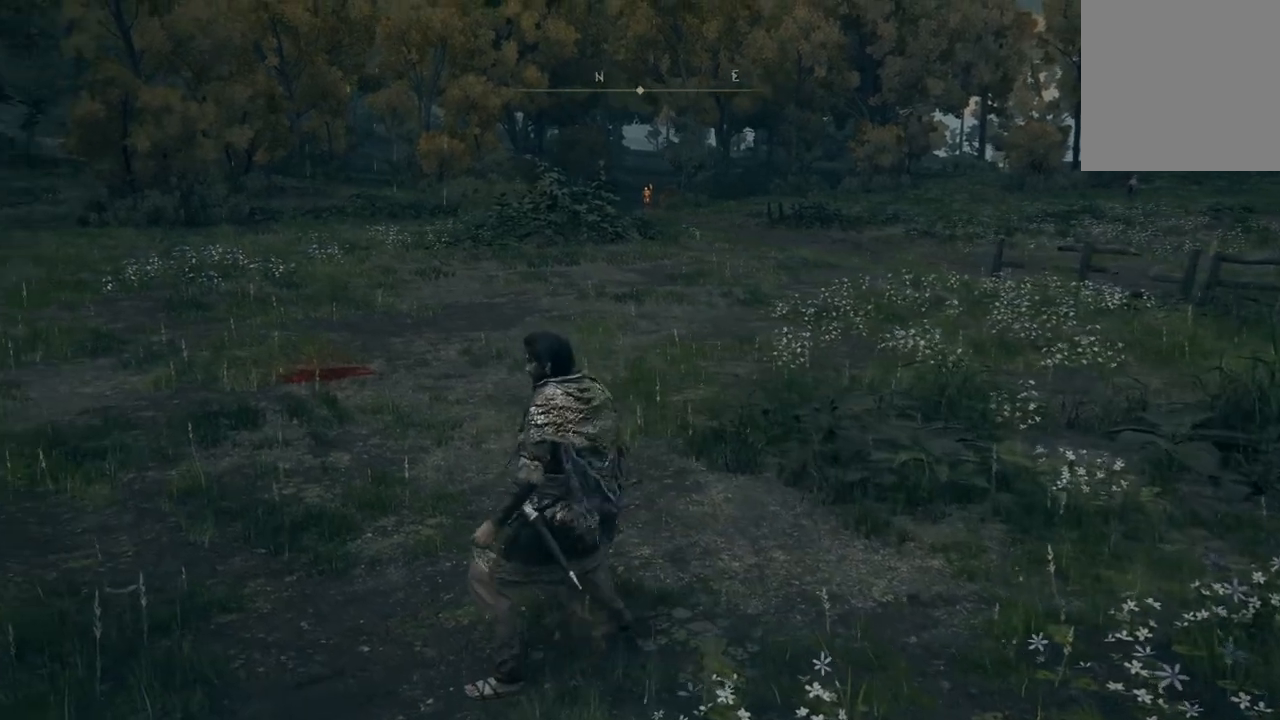
Gameplay with a controller (Xbox layout); each line is a JSON object with the inputs held at the frame after it. "events" lists button and stick changes between this image and that frame as [ms after this image, input, new state], when the widget could be followed in between. Not read: SHARE.
{"buttons": ["START"], "left_stick": "center", "right_stick": "center", "events": [[200, "left_stick", "center"], [333, "START", "down"]]}
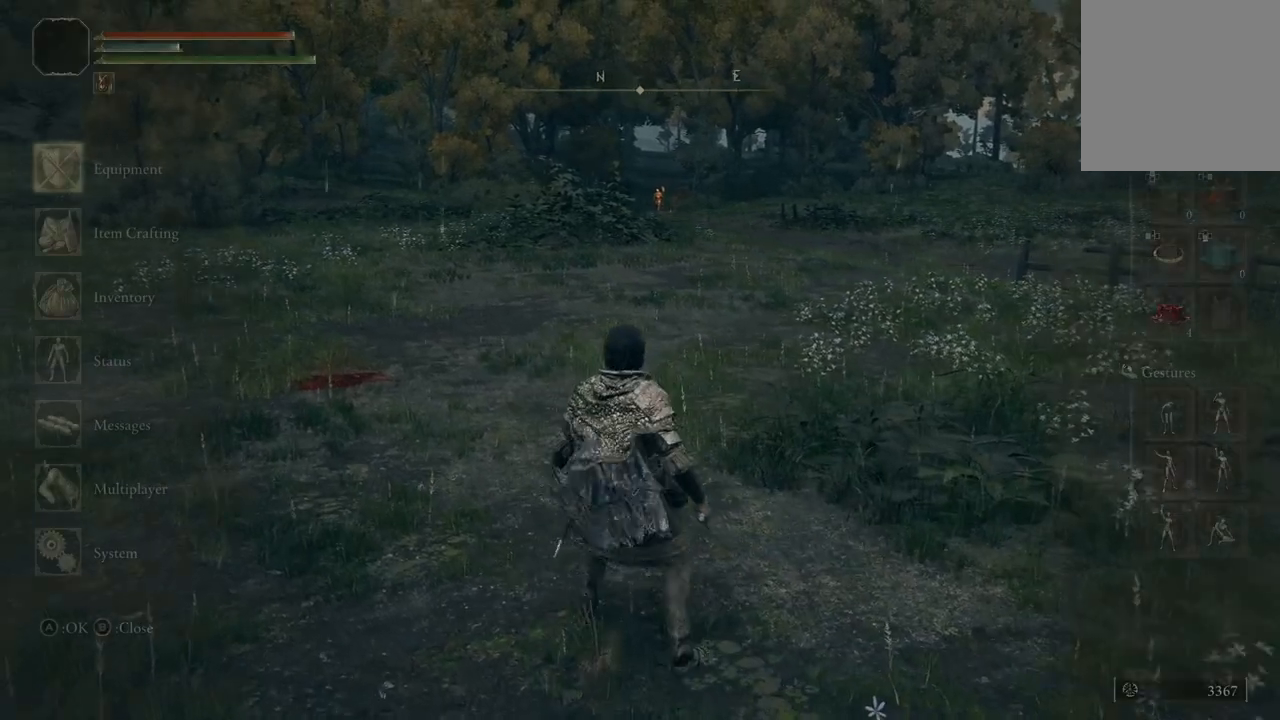
{"buttons": [], "left_stick": "center", "right_stick": "center", "events": [[67, "START", "up"]]}
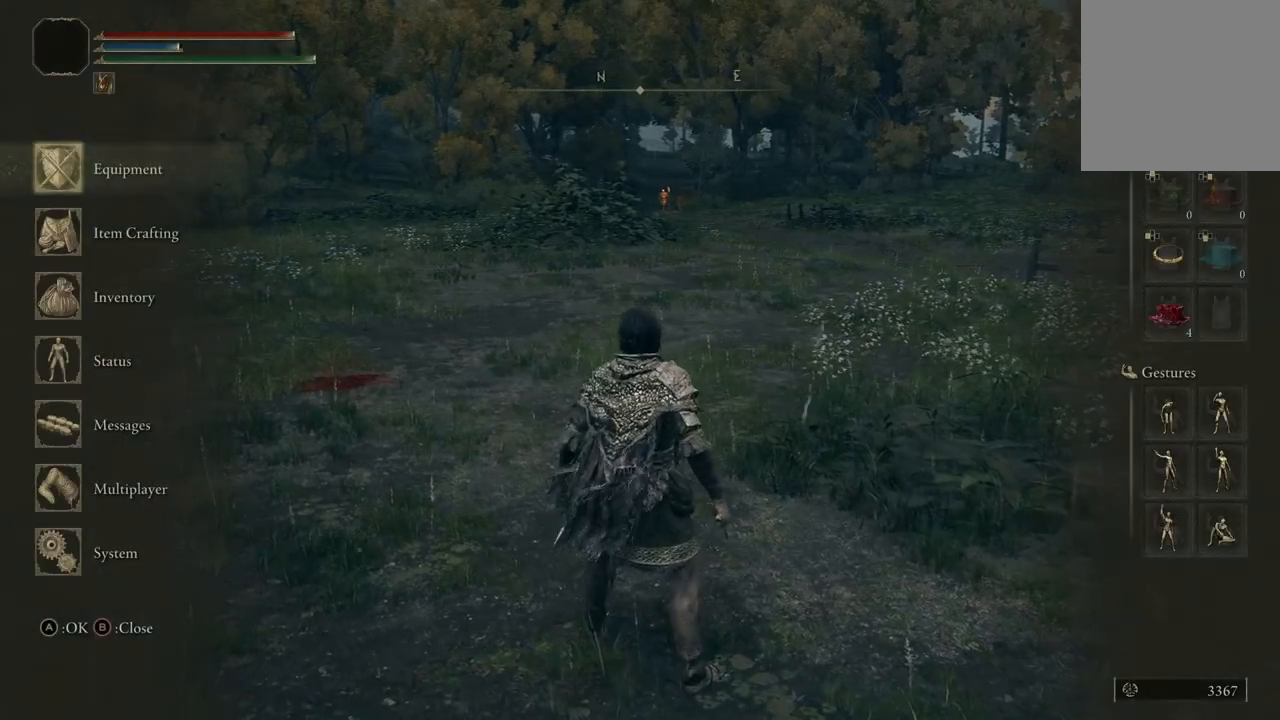
{"buttons": [], "left_stick": "center", "right_stick": "center", "events": [[233, "A", "down"], [400, "A", "up"]]}
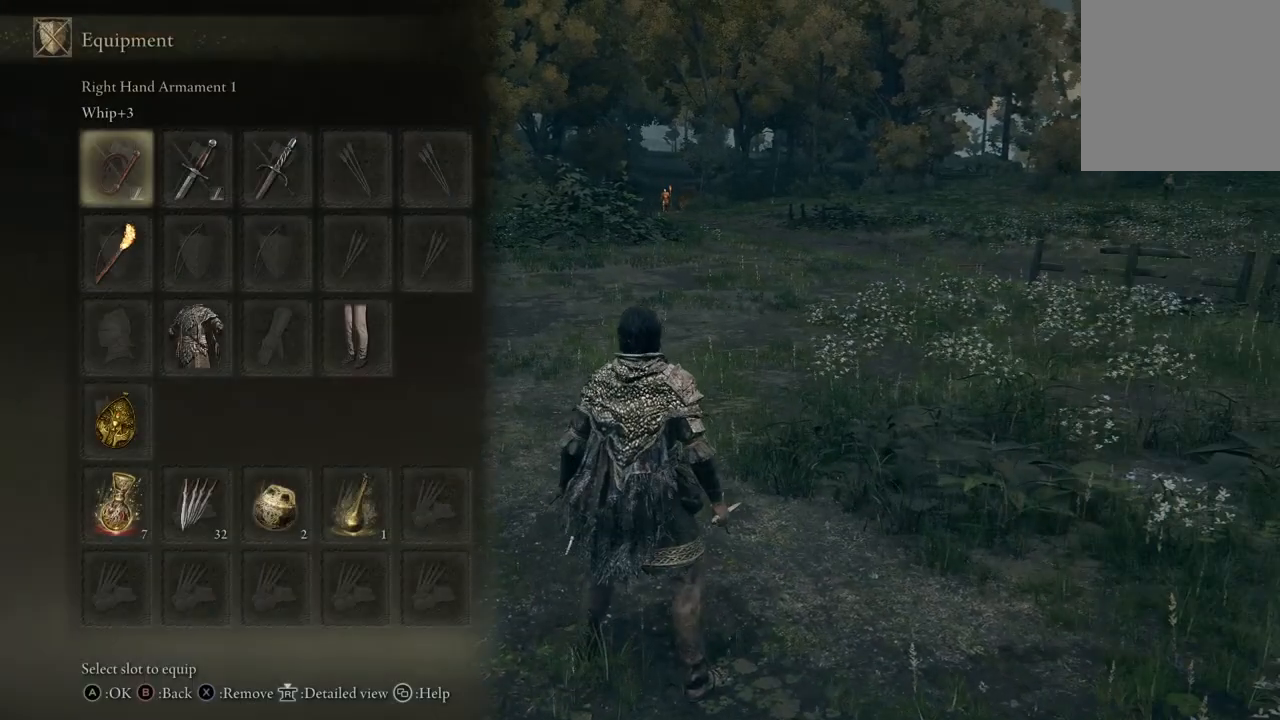
{"buttons": [], "left_stick": "center", "right_stick": "center", "events": []}
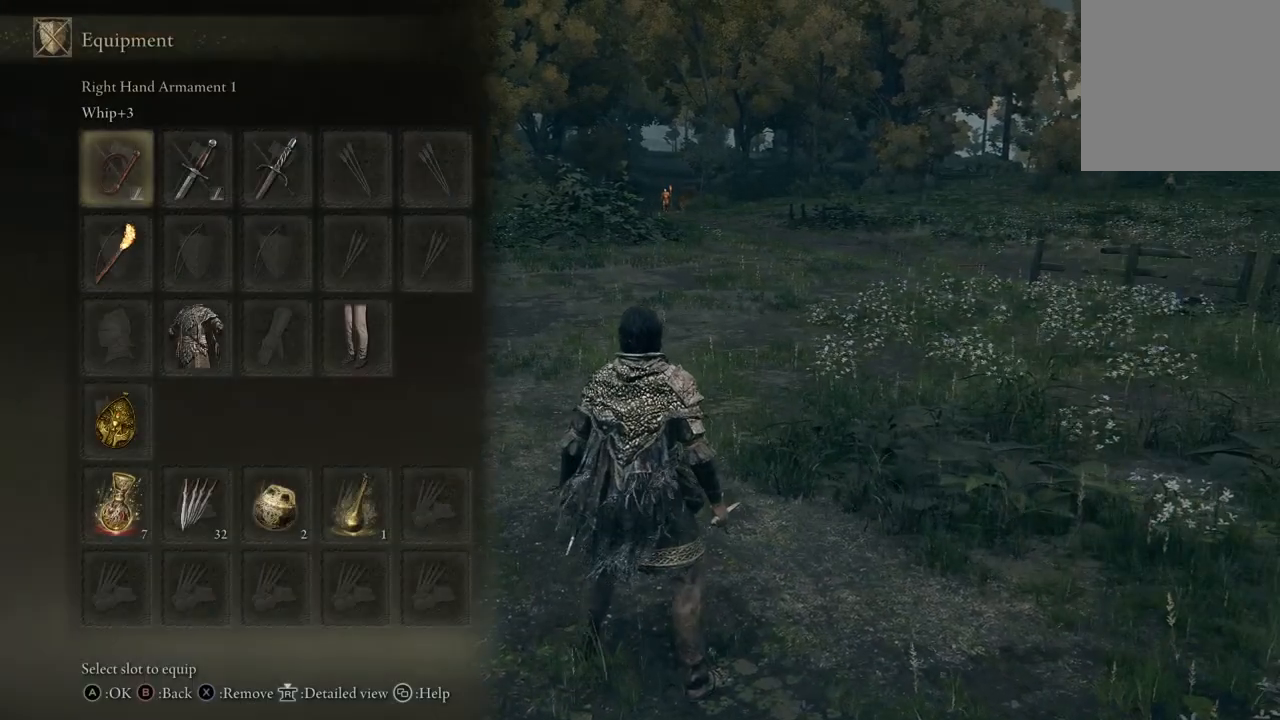
{"buttons": [], "left_stick": "center", "right_stick": "center", "events": []}
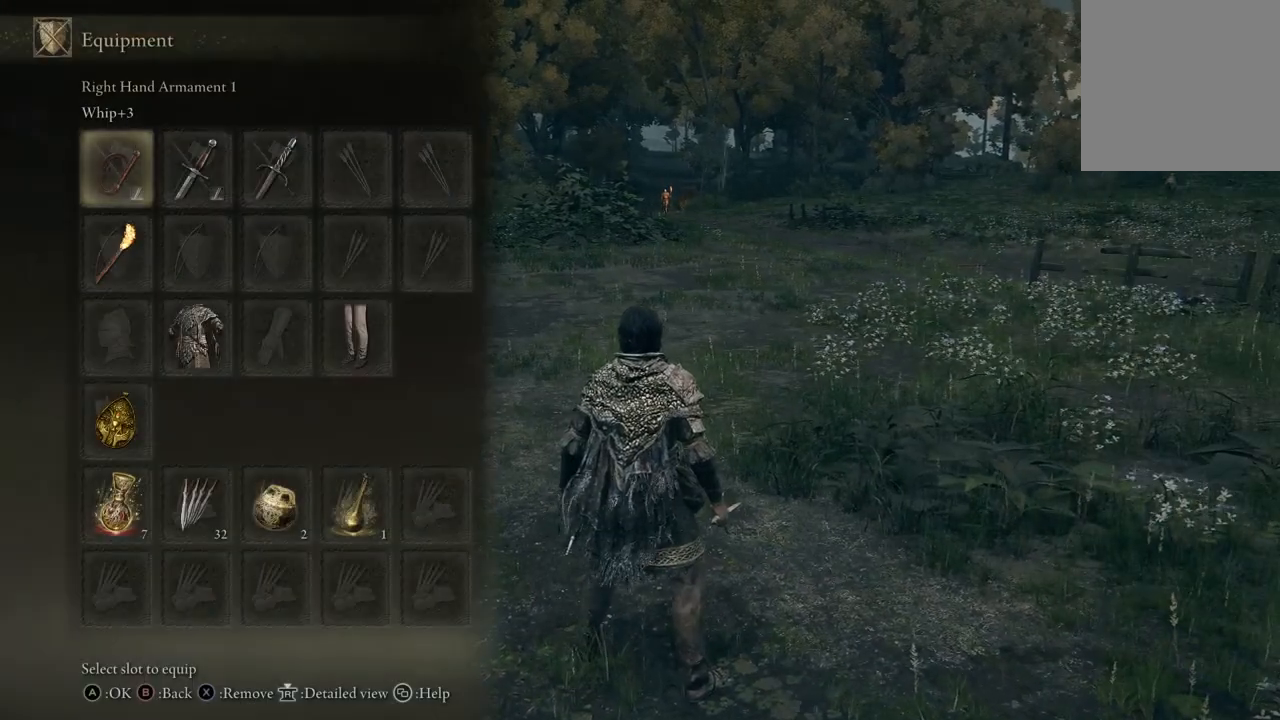
{"buttons": [], "left_stick": "center", "right_stick": "center", "events": []}
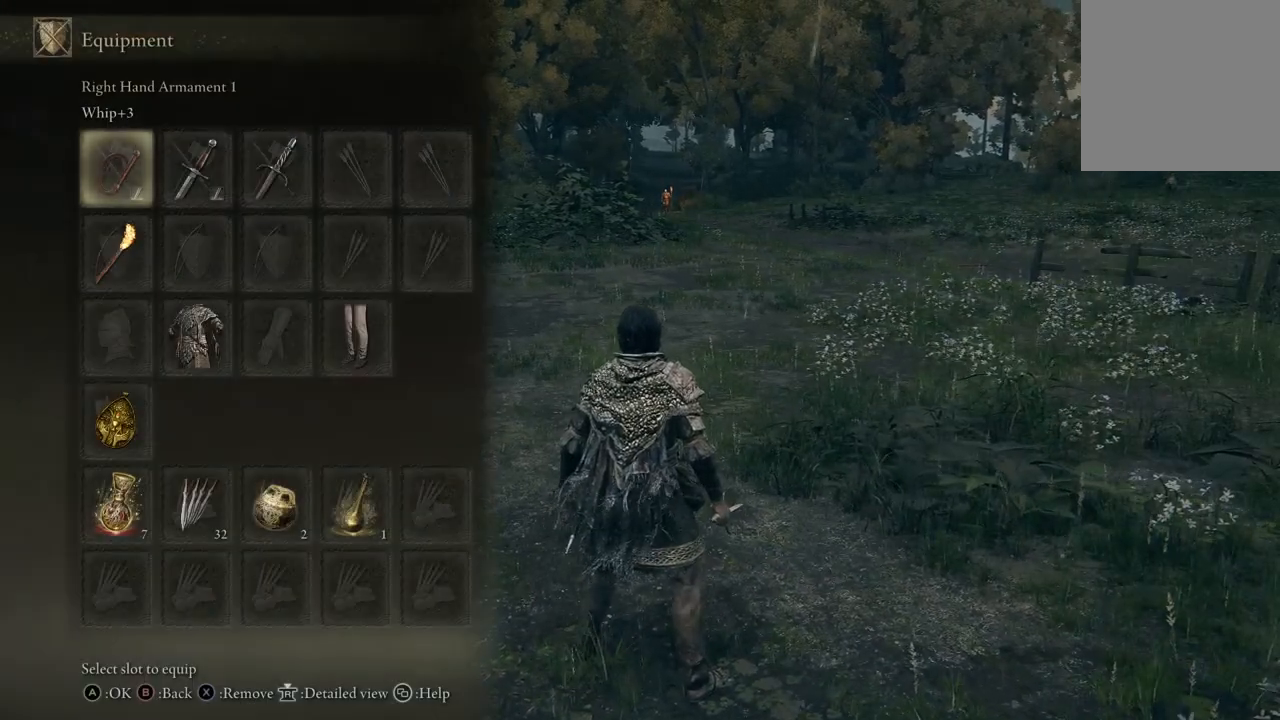
{"buttons": [], "left_stick": "center", "right_stick": "center", "events": [[100, "DPAD_RIGHT", "down"], [200, "DPAD_RIGHT", "up"]]}
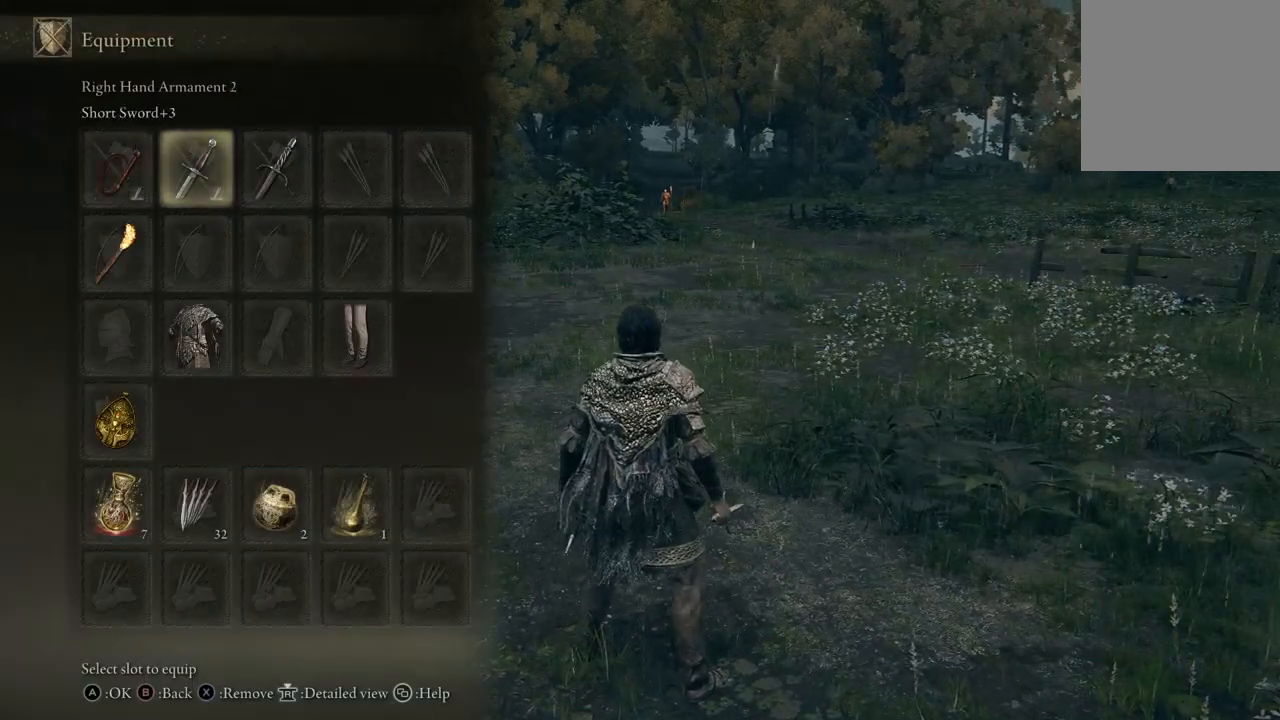
{"buttons": [], "left_stick": "center", "right_stick": "center", "events": []}
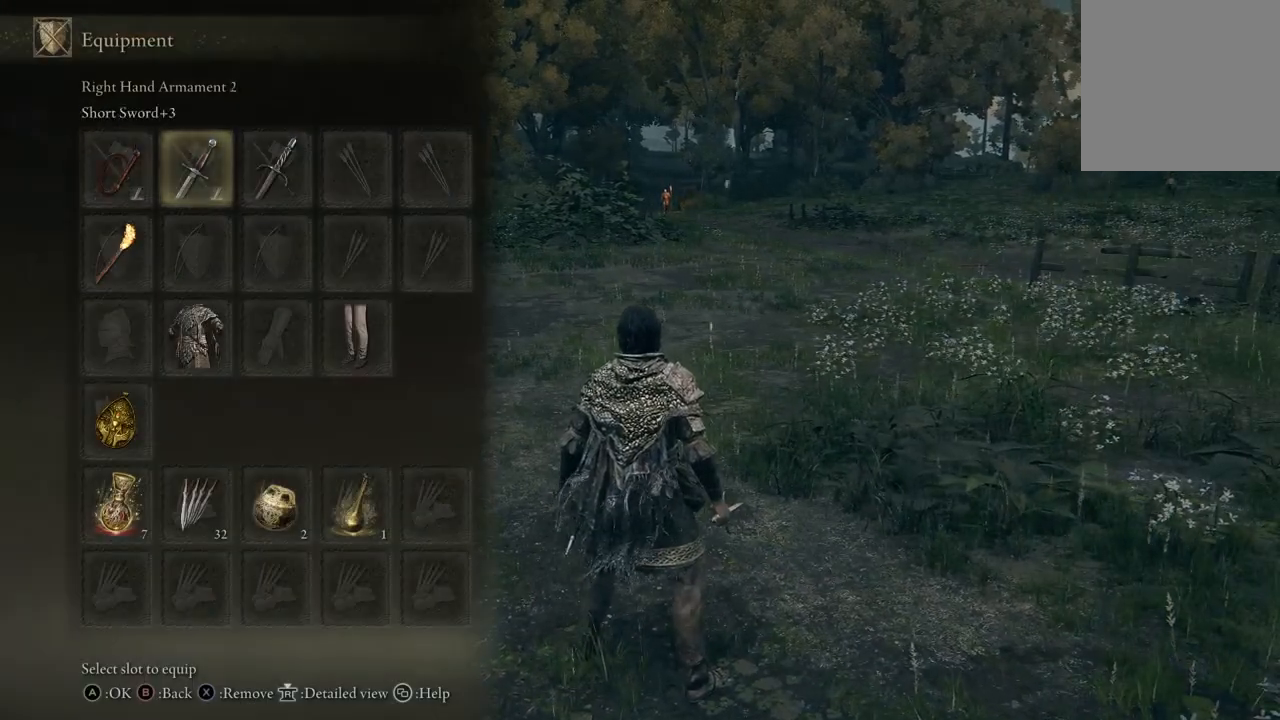
{"buttons": [], "left_stick": "center", "right_stick": "center", "events": [[133, "DPAD_RIGHT", "down"], [267, "DPAD_RIGHT", "up"]]}
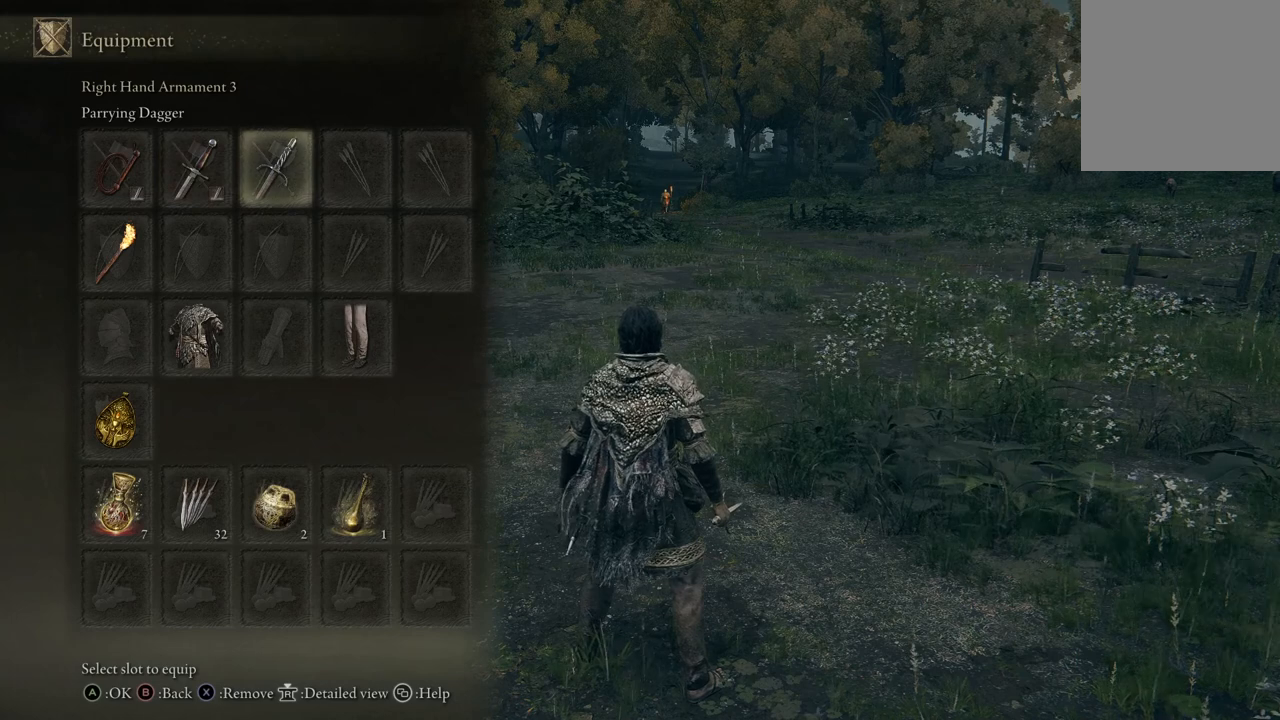
{"buttons": [], "left_stick": "center", "right_stick": "center", "events": []}
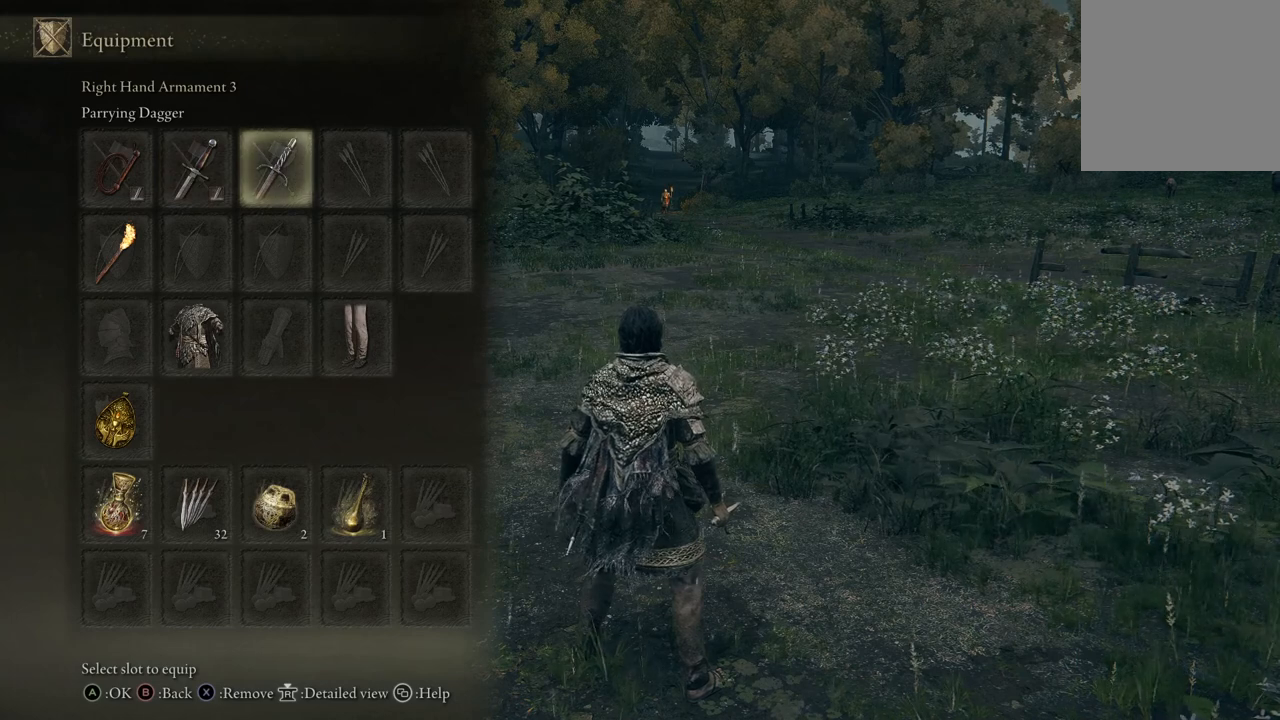
{"buttons": [], "left_stick": "center", "right_stick": "center", "events": [[33, "X", "down"], [200, "X", "up"]]}
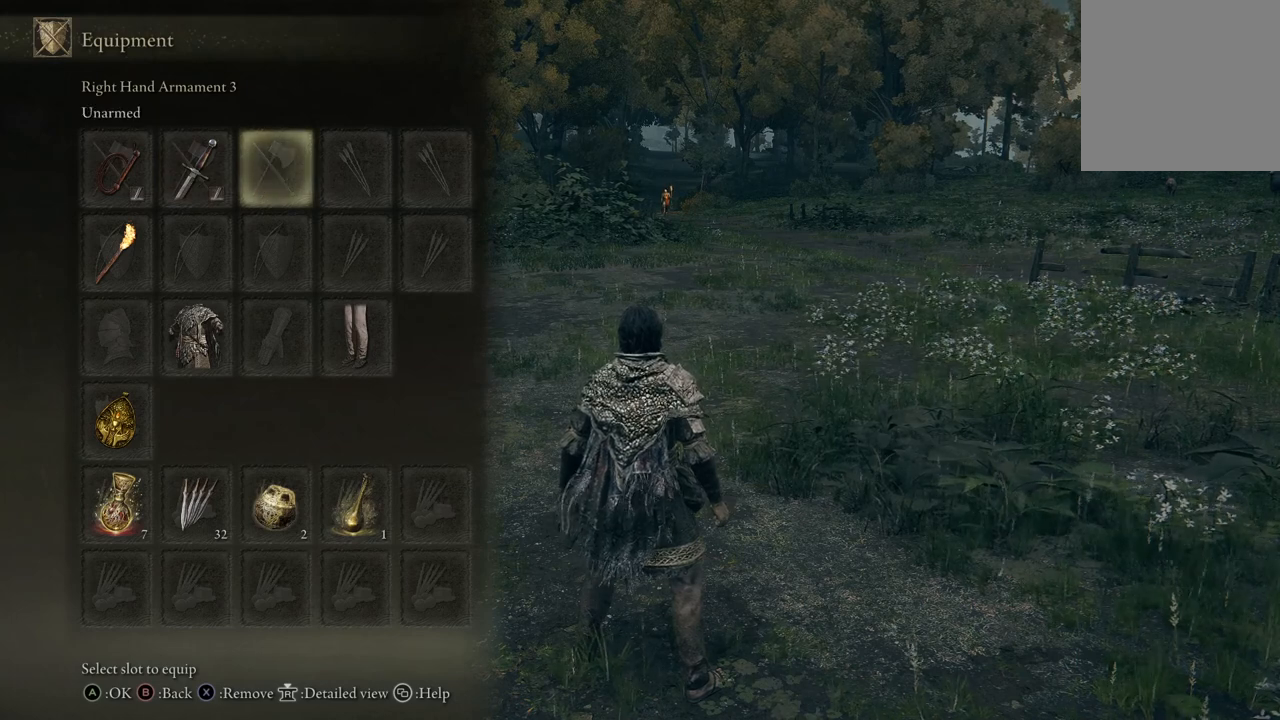
{"buttons": [], "left_stick": "center", "right_stick": "center", "events": [[100, "DPAD_DOWN", "down"], [200, "DPAD_DOWN", "up"]]}
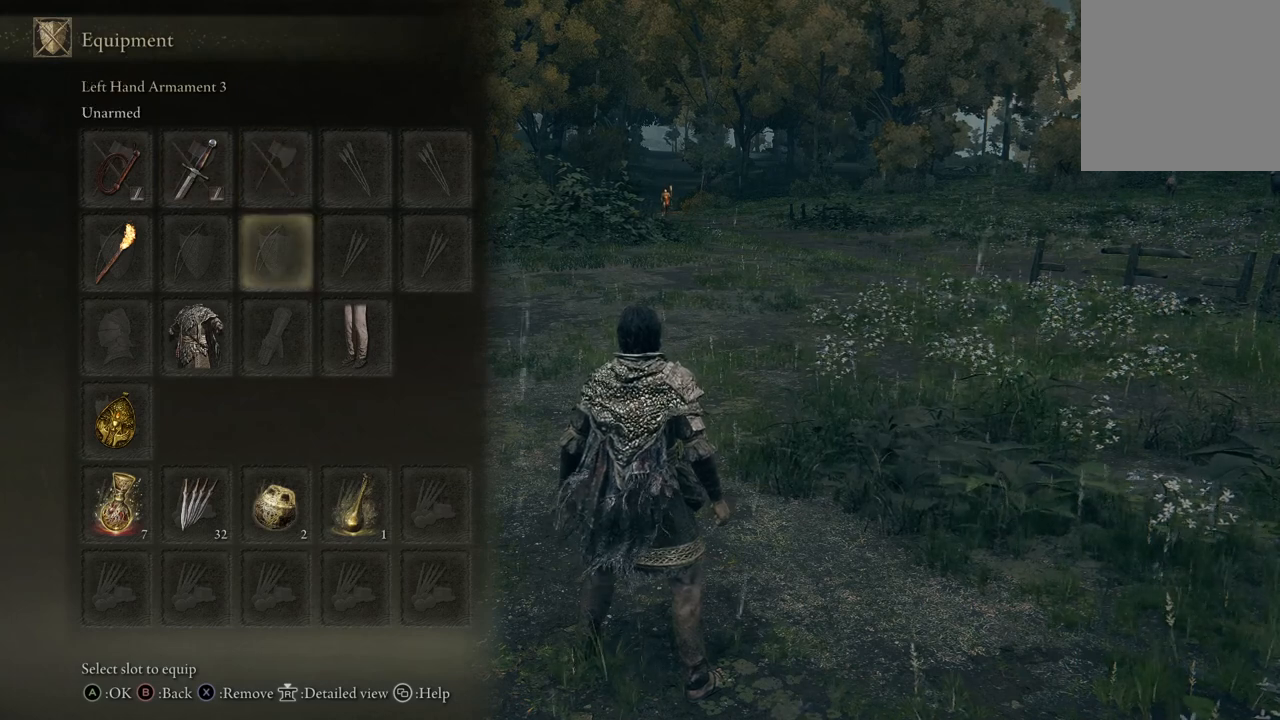
{"buttons": ["DPAD_LEFT"], "left_stick": "center", "right_stick": "center", "events": [[500, "DPAD_LEFT", "down"]]}
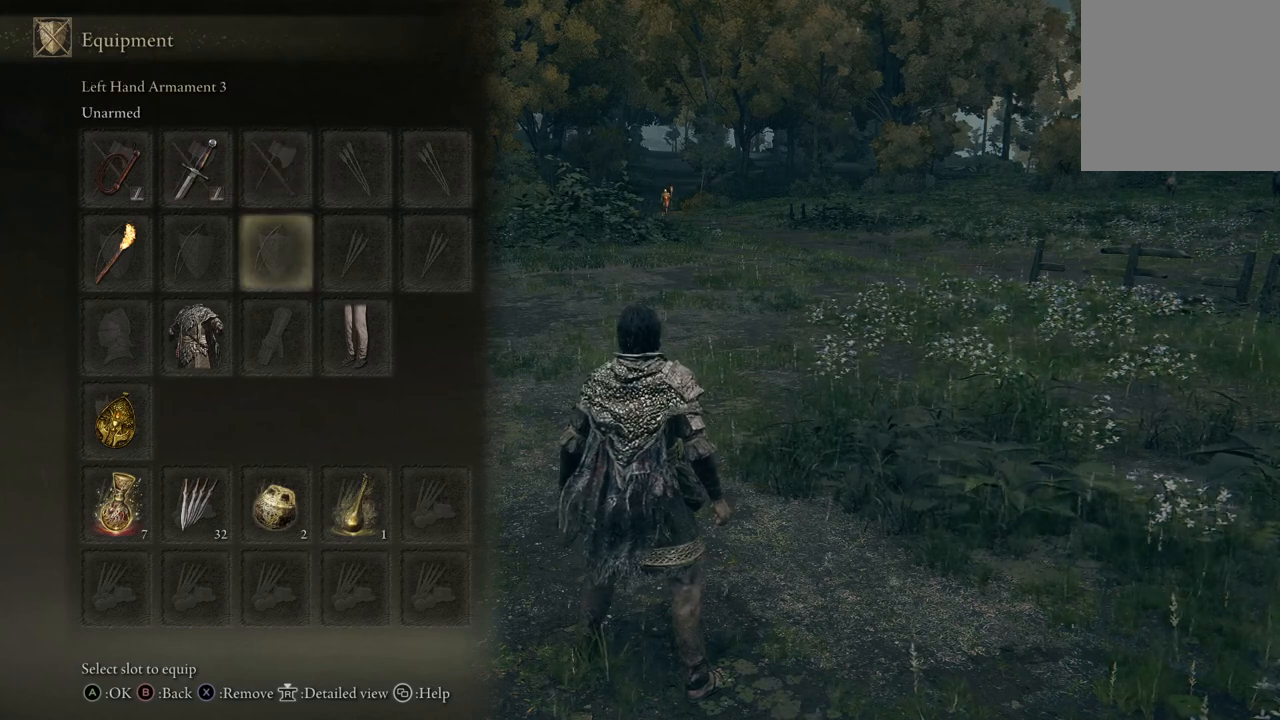
{"buttons": [], "left_stick": "center", "right_stick": "center", "events": [[67, "DPAD_LEFT", "up"]]}
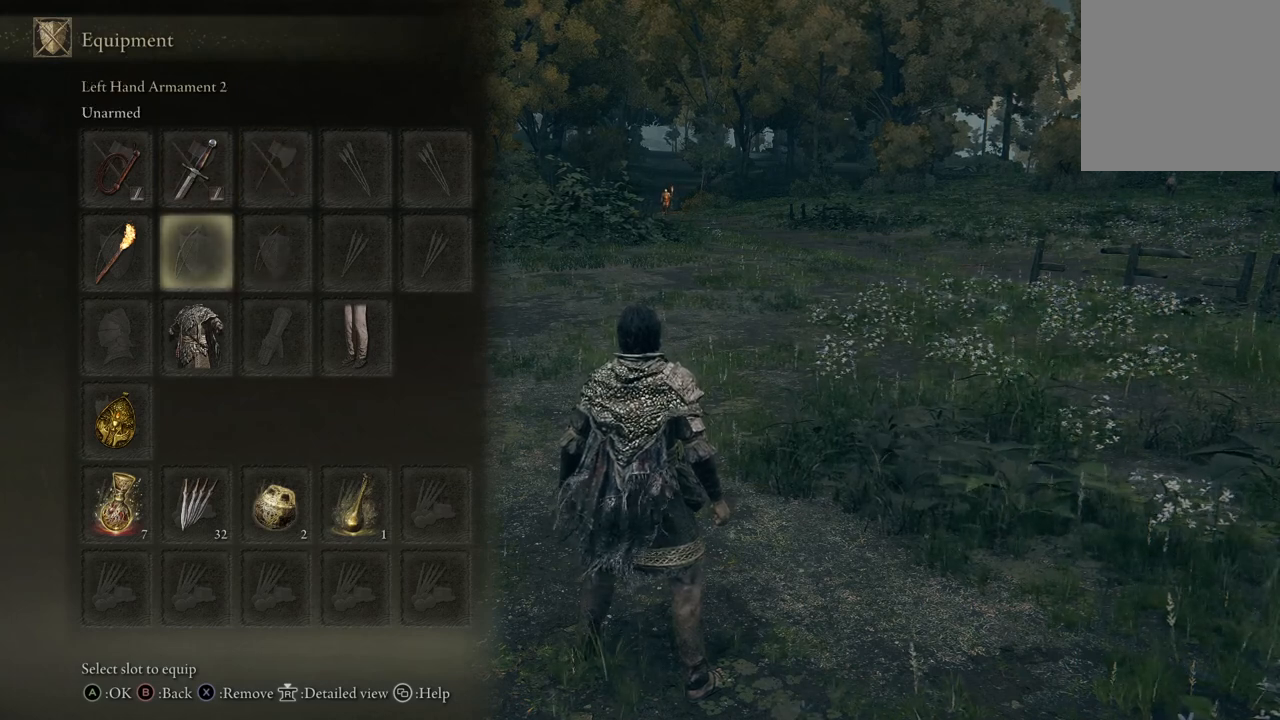
{"buttons": [], "left_stick": "center", "right_stick": "center", "events": [[233, "A", "down"], [400, "A", "up"]]}
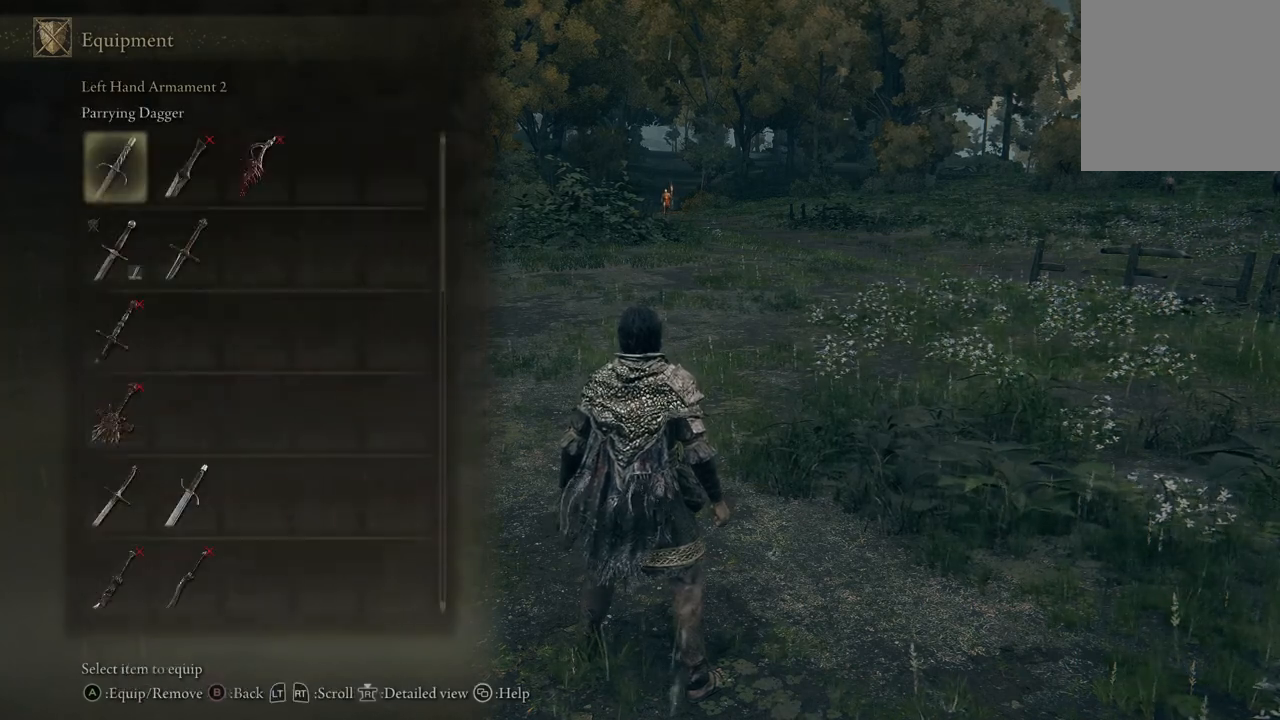
{"buttons": [], "left_stick": "center", "right_stick": "center", "events": []}
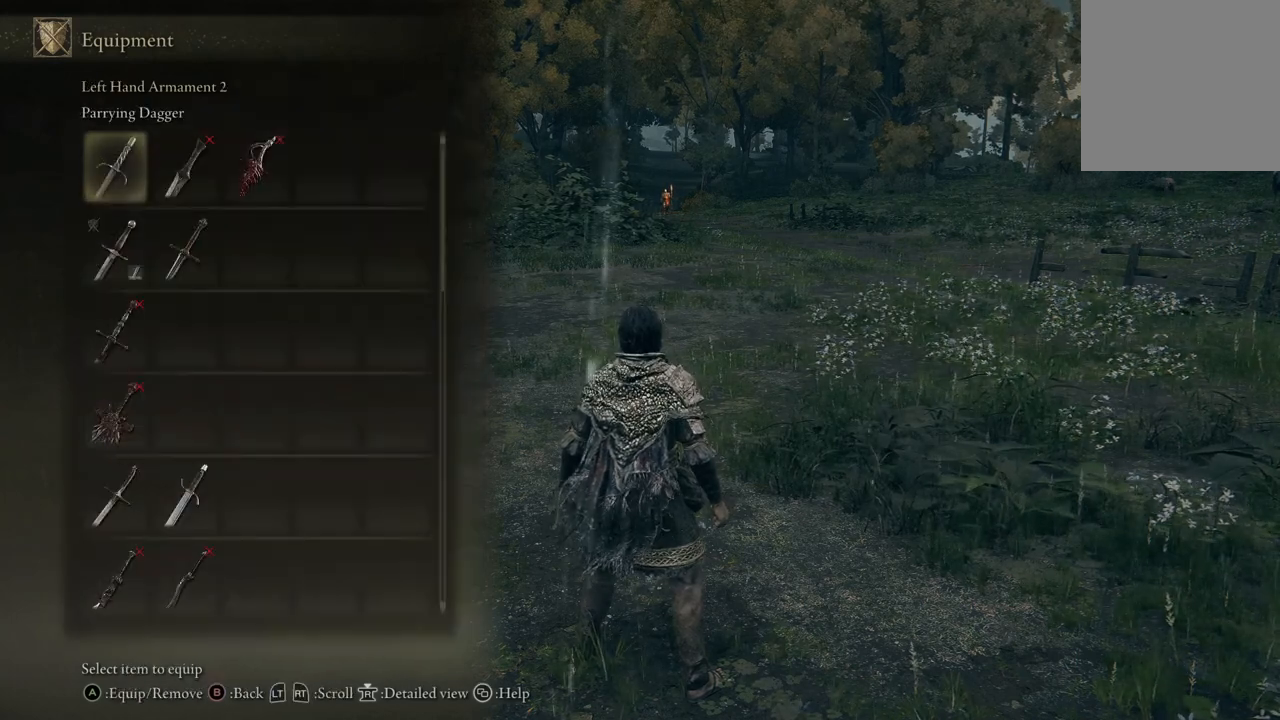
{"buttons": [], "left_stick": "center", "right_stick": "center", "events": []}
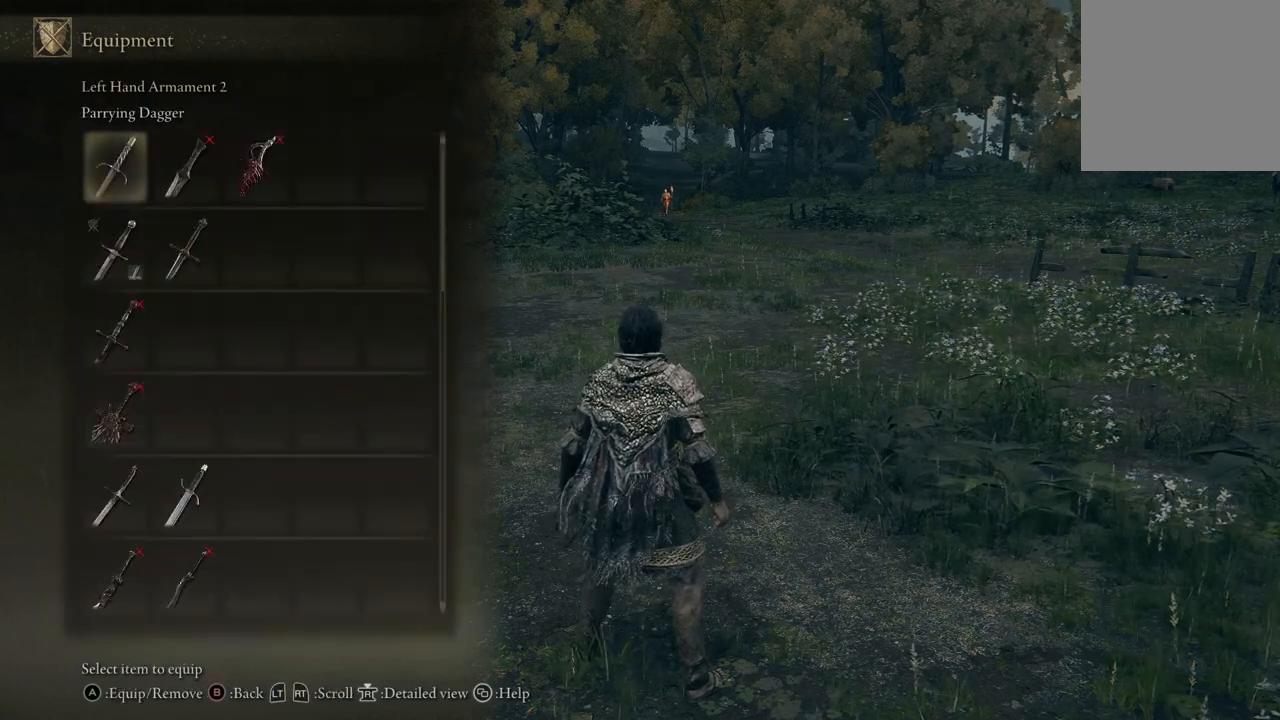
{"buttons": [], "left_stick": "center", "right_stick": "center", "events": [[67, "A", "down"], [233, "A", "up"]]}
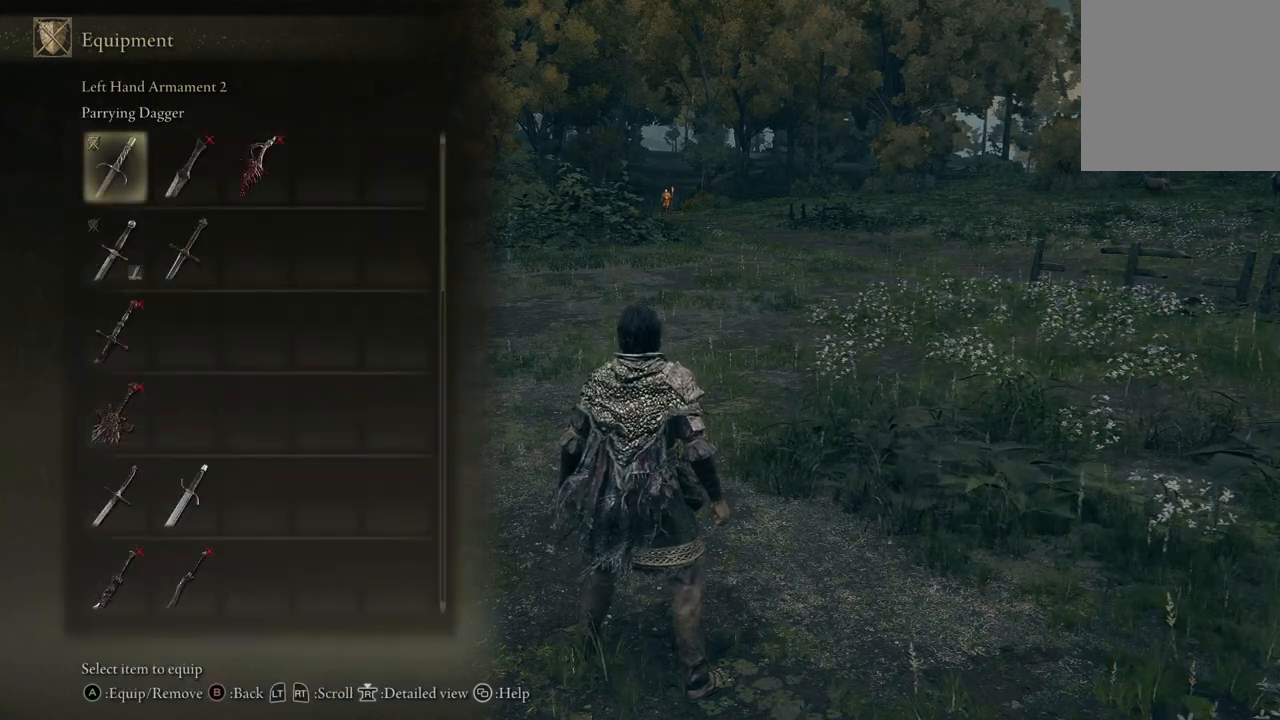
{"buttons": ["B"], "left_stick": "center", "right_stick": "center", "events": [[333, "B", "down"]]}
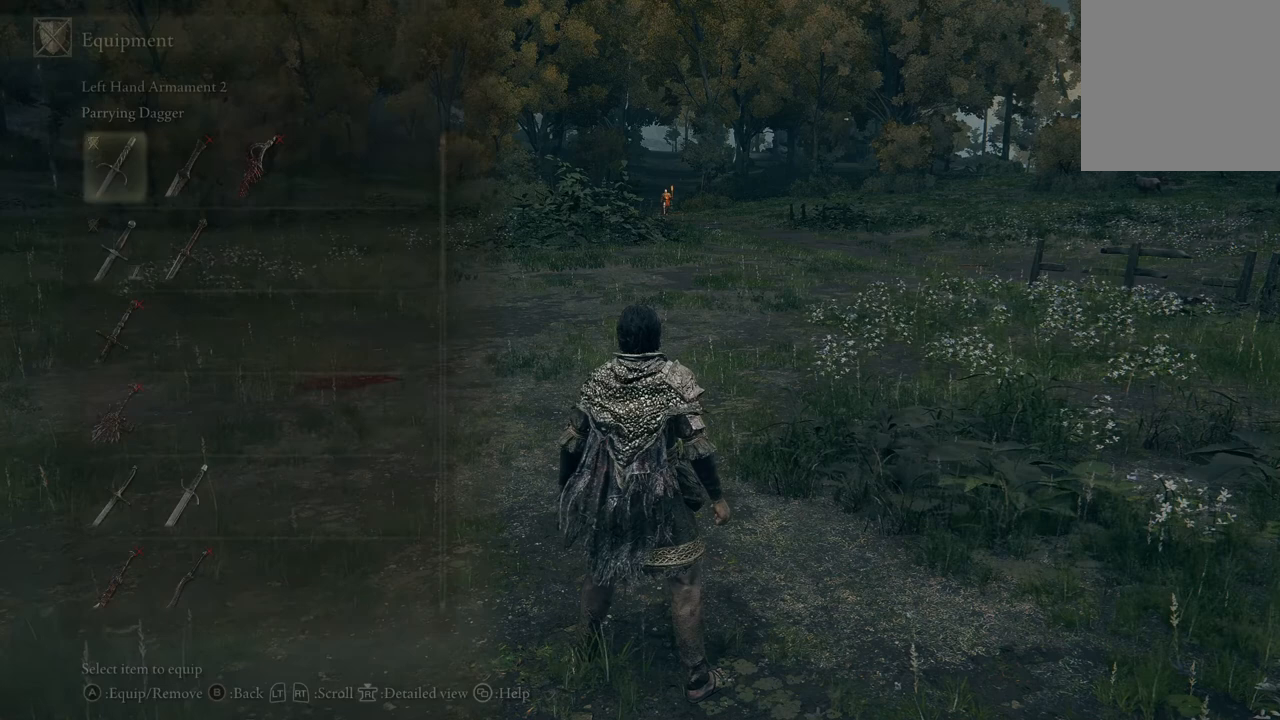
{"buttons": [], "left_stick": "center", "right_stick": "center", "events": [[33, "B", "up"]]}
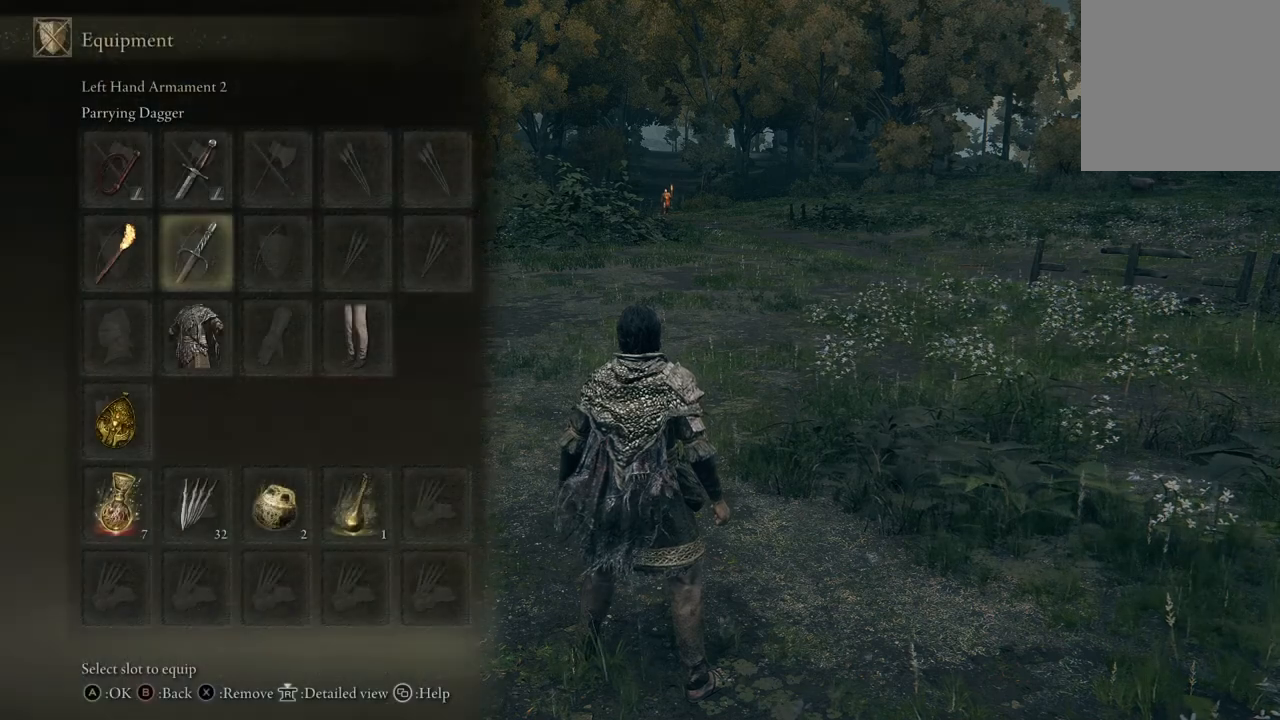
{"buttons": [], "left_stick": "center", "right_stick": "center", "events": []}
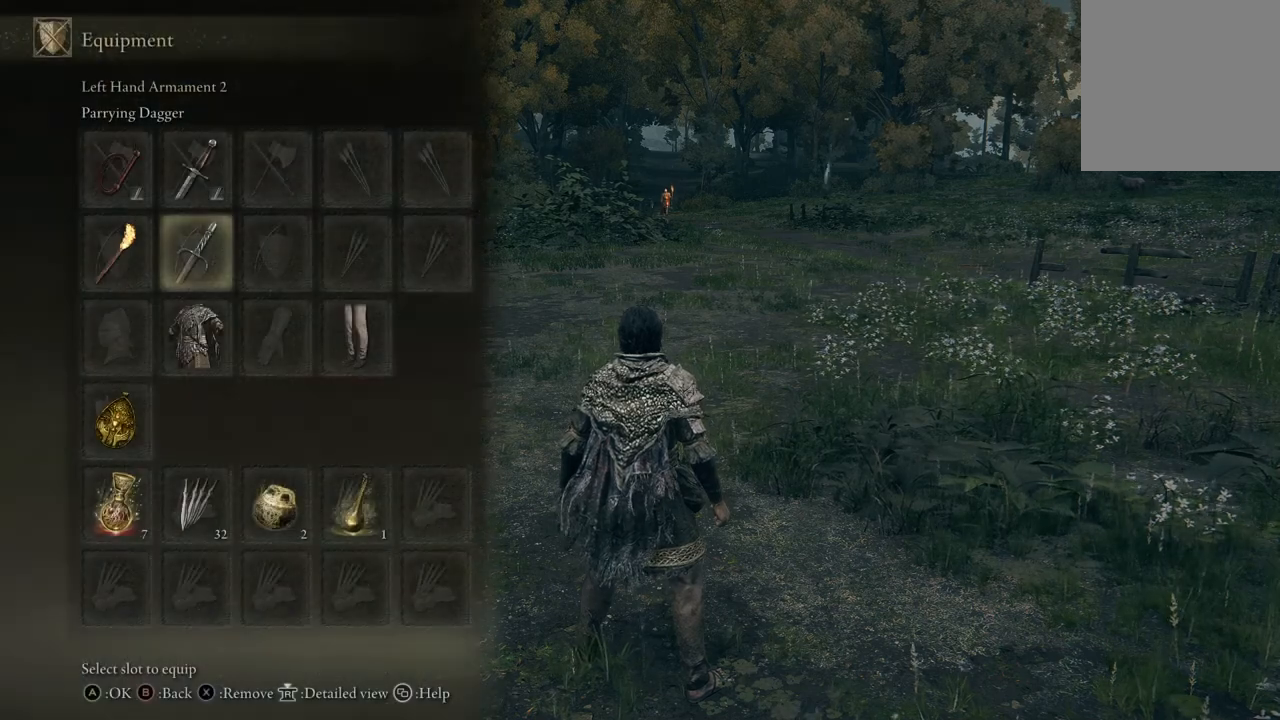
{"buttons": [], "left_stick": "center", "right_stick": "center", "events": [[133, "DPAD_RIGHT", "down"], [267, "DPAD_RIGHT", "up"]]}
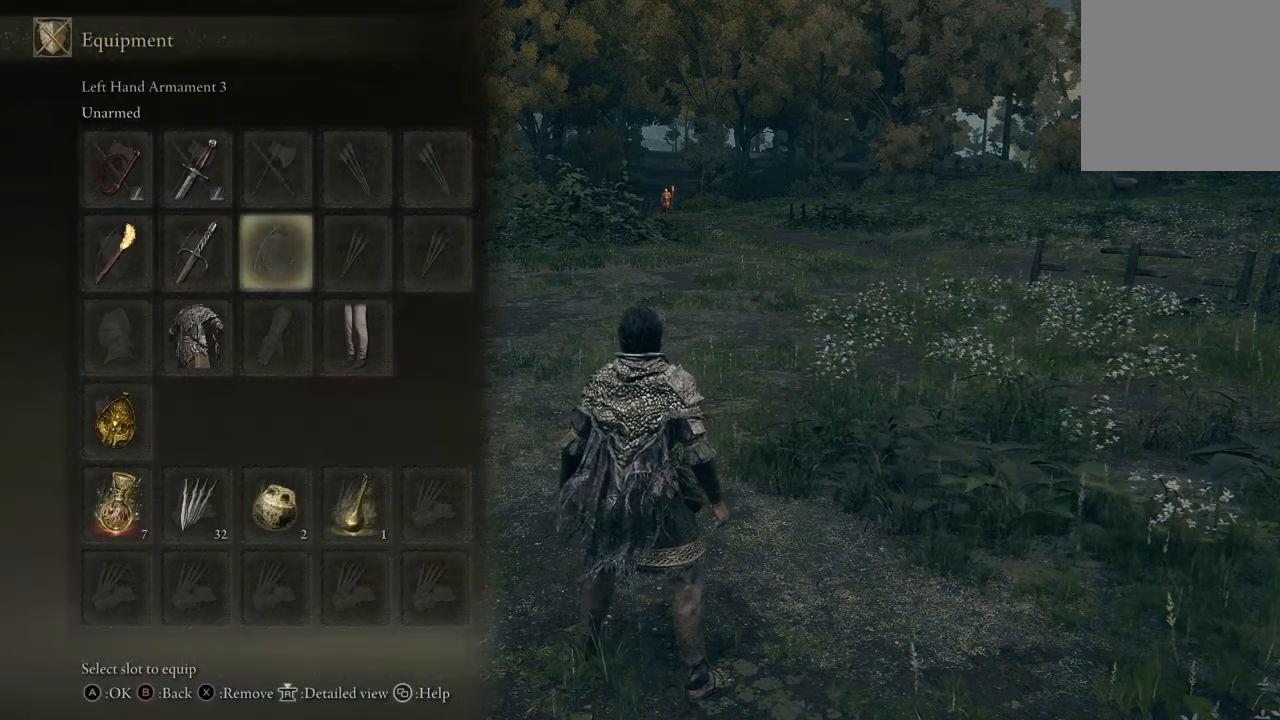
{"buttons": [], "left_stick": "center", "right_stick": "center", "events": []}
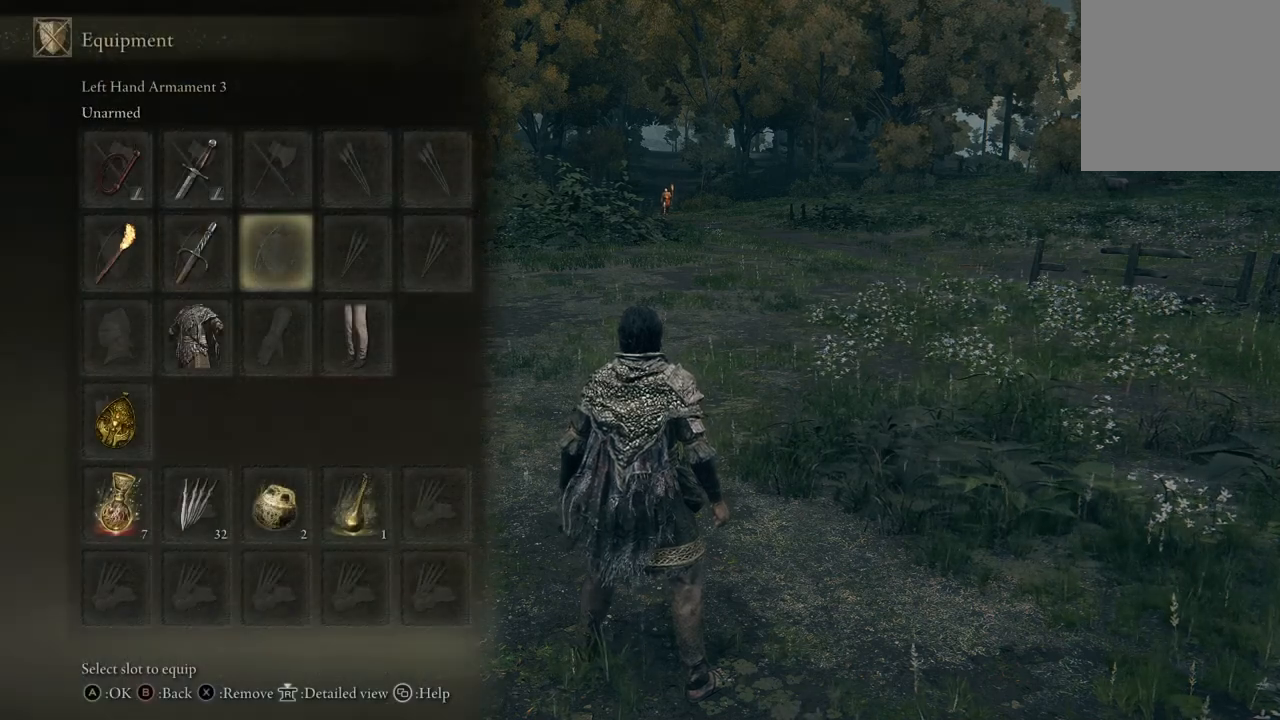
{"buttons": [], "left_stick": "center", "right_stick": "center", "events": []}
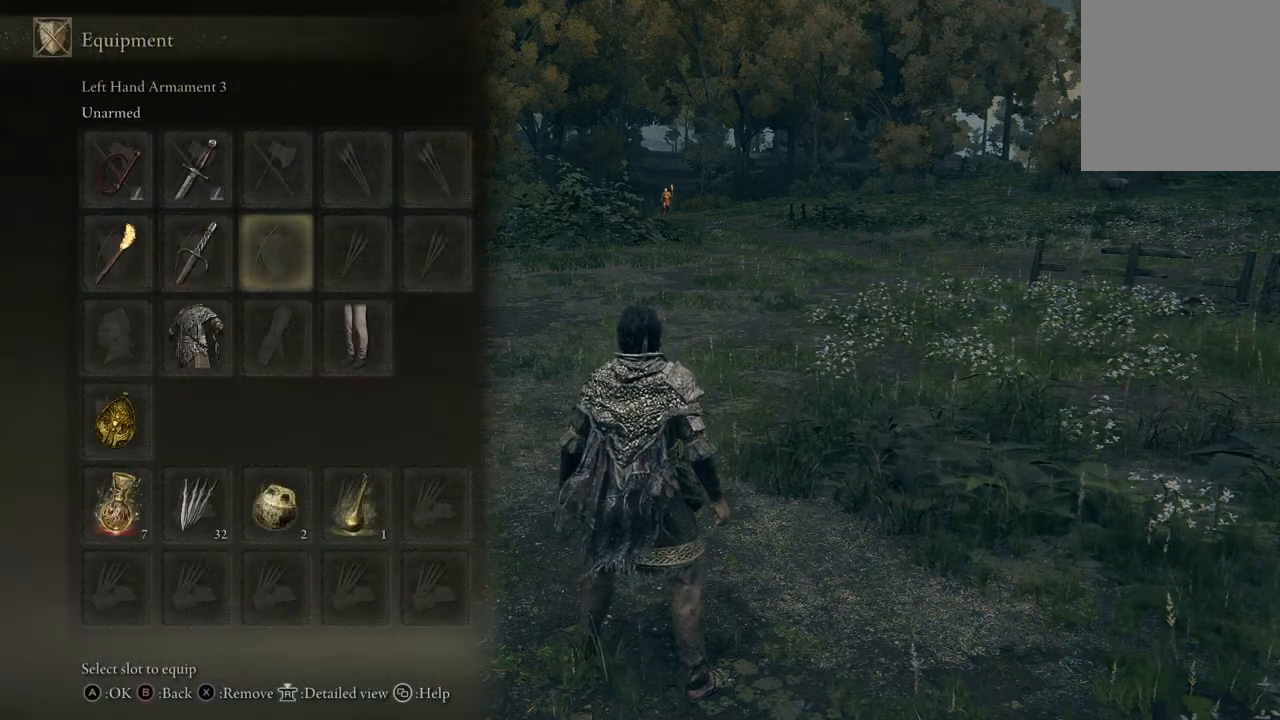
{"buttons": [], "left_stick": "center", "right_stick": "center", "events": []}
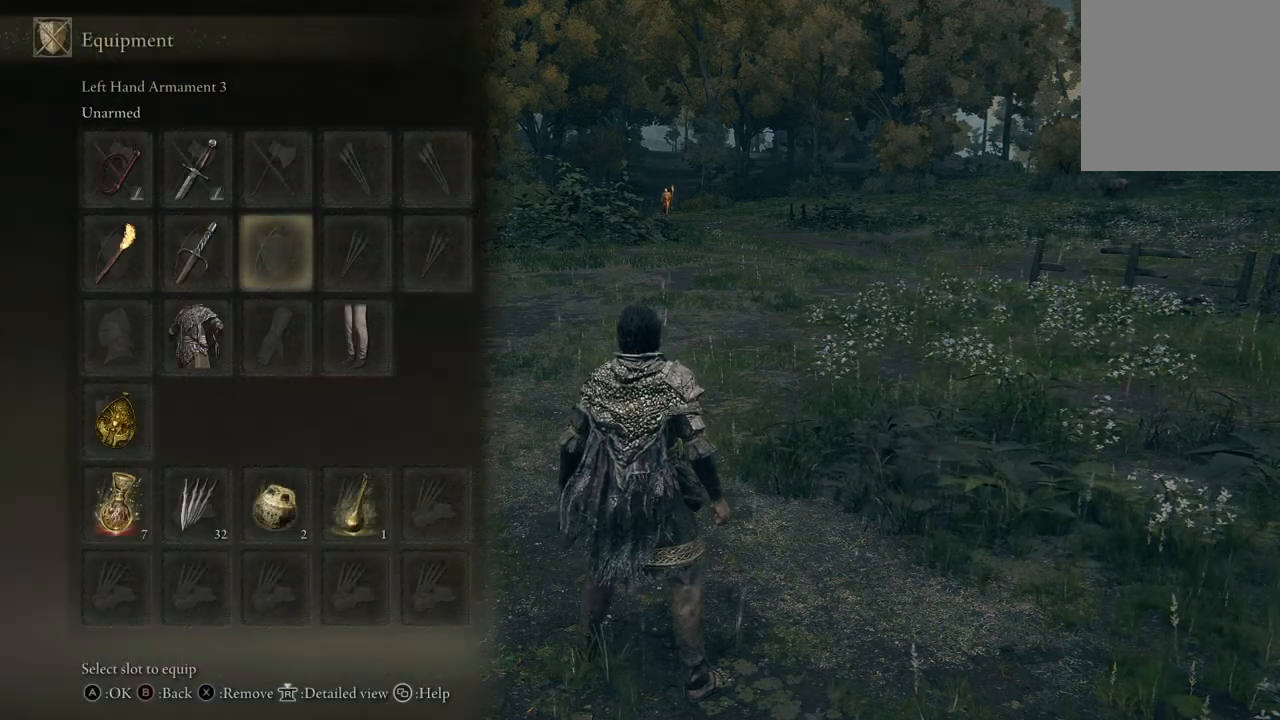
{"buttons": [], "left_stick": "center", "right_stick": "center", "events": []}
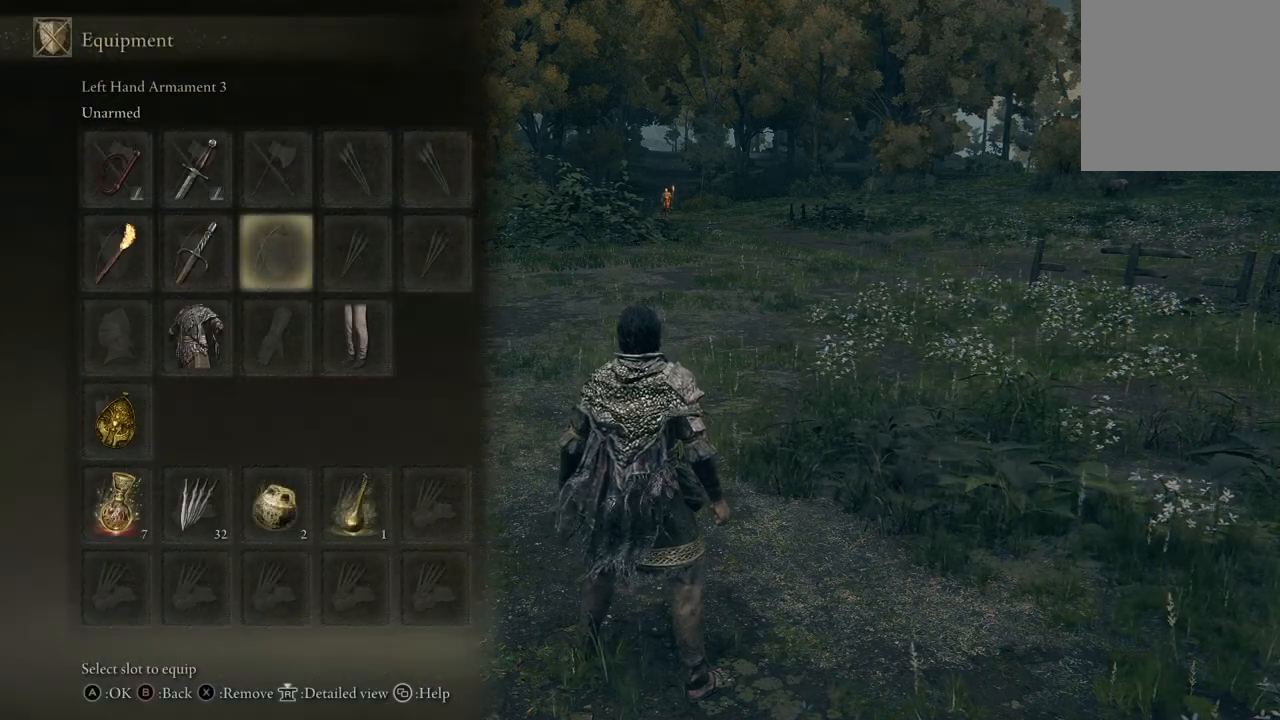
{"buttons": [], "left_stick": "center", "right_stick": "center", "events": []}
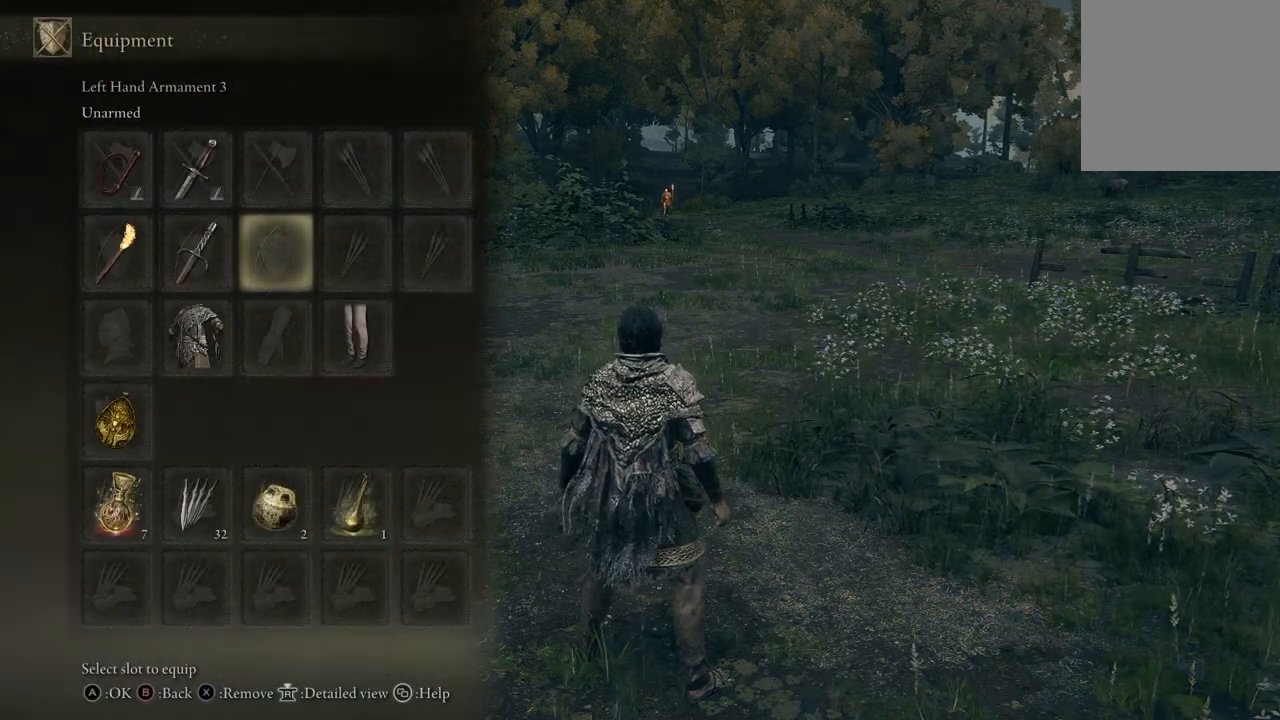
{"buttons": [], "left_stick": "center", "right_stick": "center", "events": []}
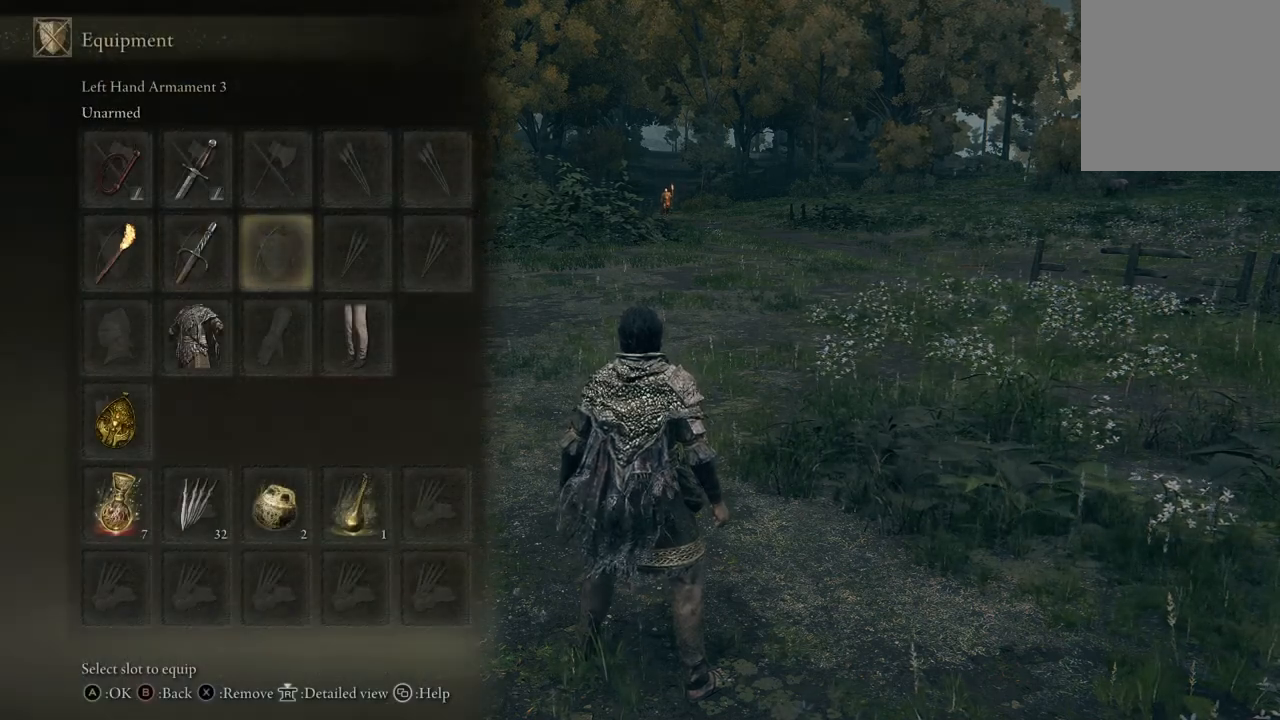
{"buttons": ["X"], "left_stick": "center", "right_stick": "center", "events": [[300, "X", "down"]]}
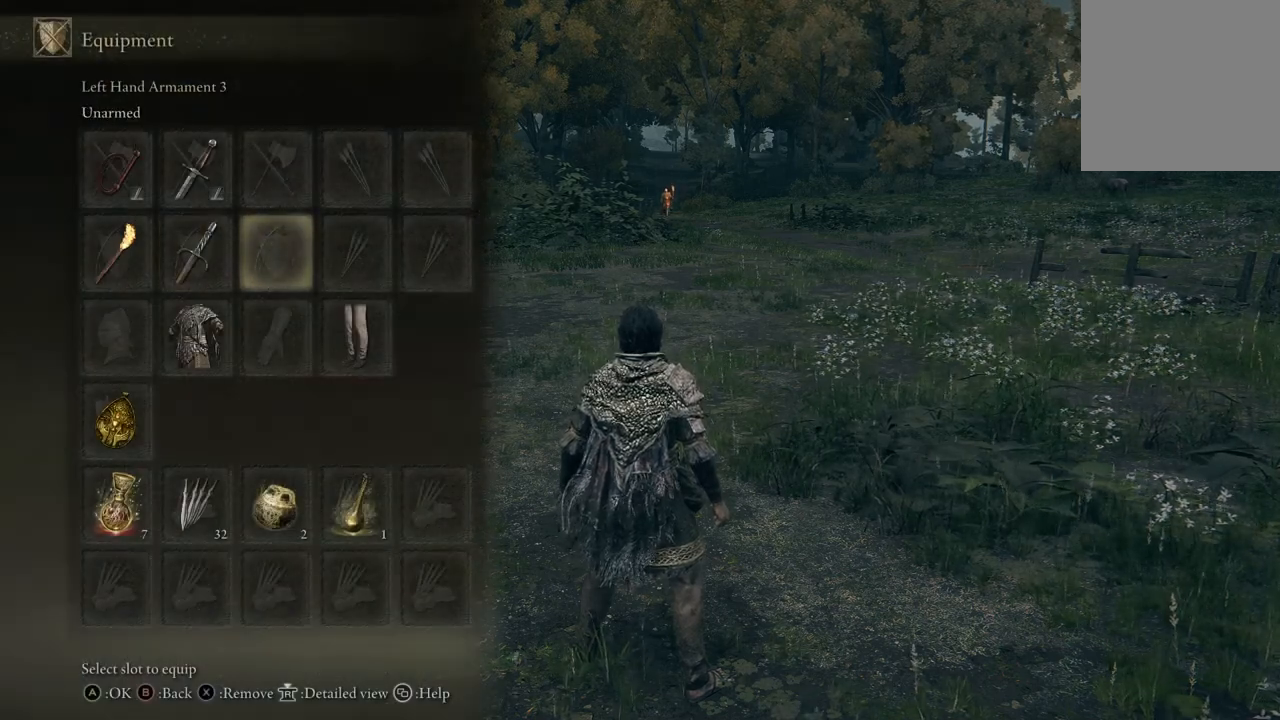
{"buttons": ["X"], "left_stick": "center", "right_stick": "center", "events": [[33, "X", "up"], [500, "X", "down"]]}
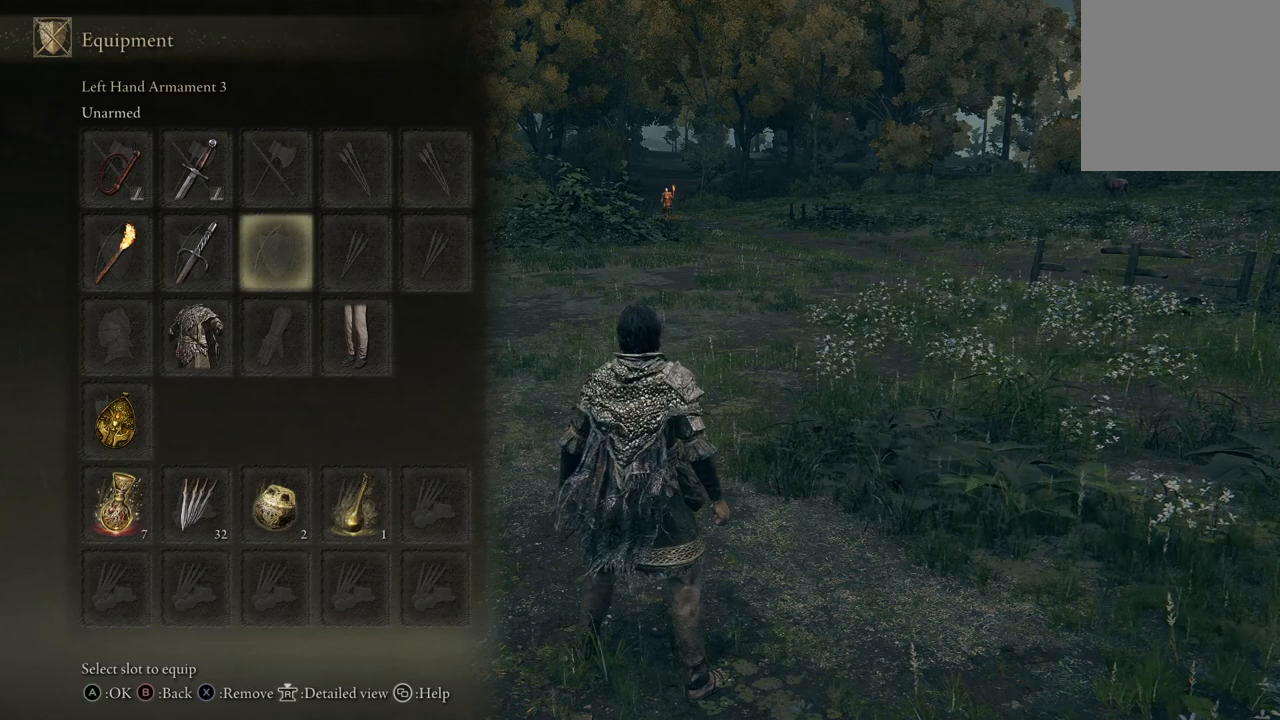
{"buttons": [], "left_stick": "center", "right_stick": "center", "events": [[267, "X", "up"]]}